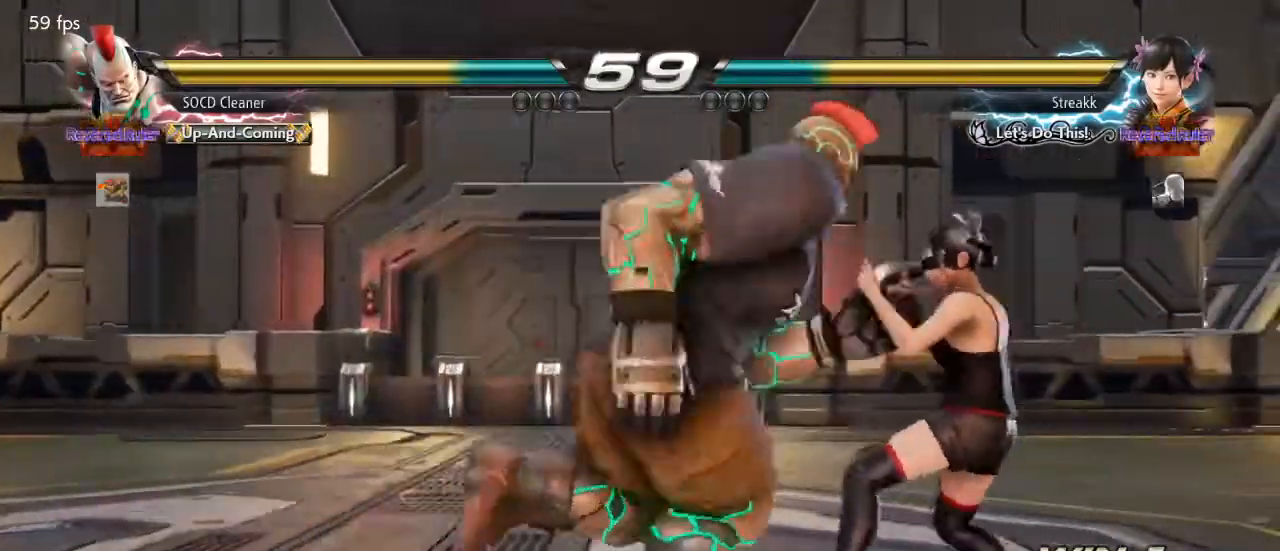
Gameplay with a controller (arcade stick); each line is a JSON object with the inputs held at the frame after it. "events" lists button and stick changes between this image and that frame as [ms after this image, input, new state], when the widget could be followed in between. Not read: L3 R3 other_buttons.
{"buttons": ["SQUARE", "TRIANGLE"], "events": [[33, "SQUARE", "down"], [100, "DPAD_RIGHT", "up"], [200, "SQUARE", "up"], [467, "SQUARE", "down"], [500, "TRIANGLE", "down"]]}
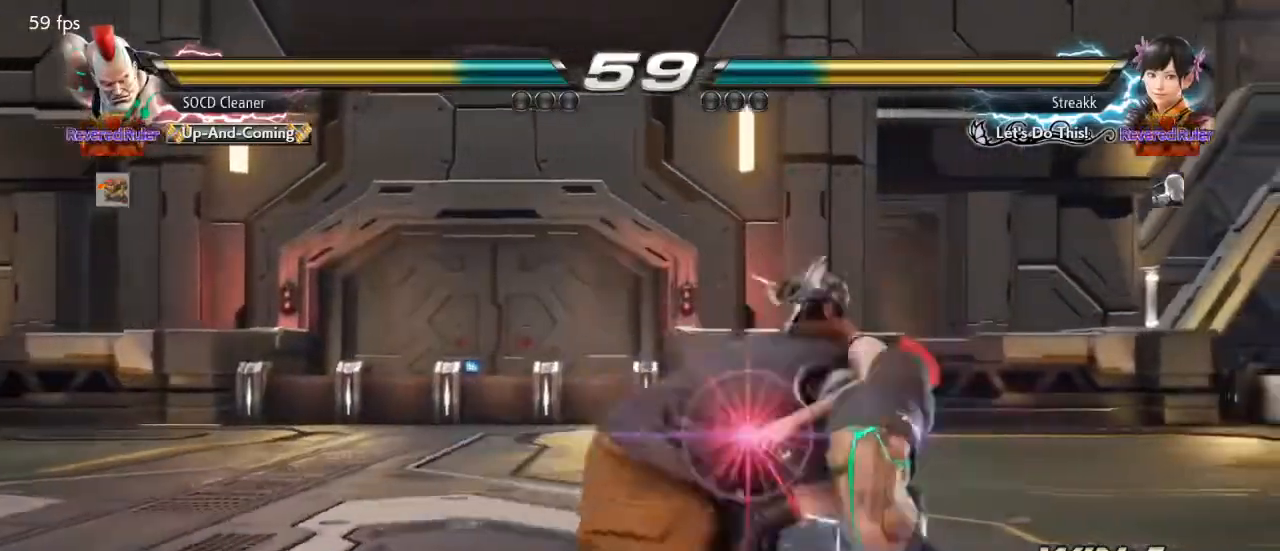
{"buttons": [], "events": [[67, "TRIANGLE", "up"], [100, "SQUARE", "up"], [100, "TRIANGLE", "down"], [167, "SQUARE", "down"], [167, "TRIANGLE", "up"], [200, "TRIANGLE", "down"], [233, "SQUARE", "up"], [267, "TRIANGLE", "up"], [300, "SQUARE", "down"], [333, "SQUARE", "up"], [333, "TRIANGLE", "down"], [367, "TRIANGLE", "up"], [400, "SQUARE", "down"], [433, "SQUARE", "up"]]}
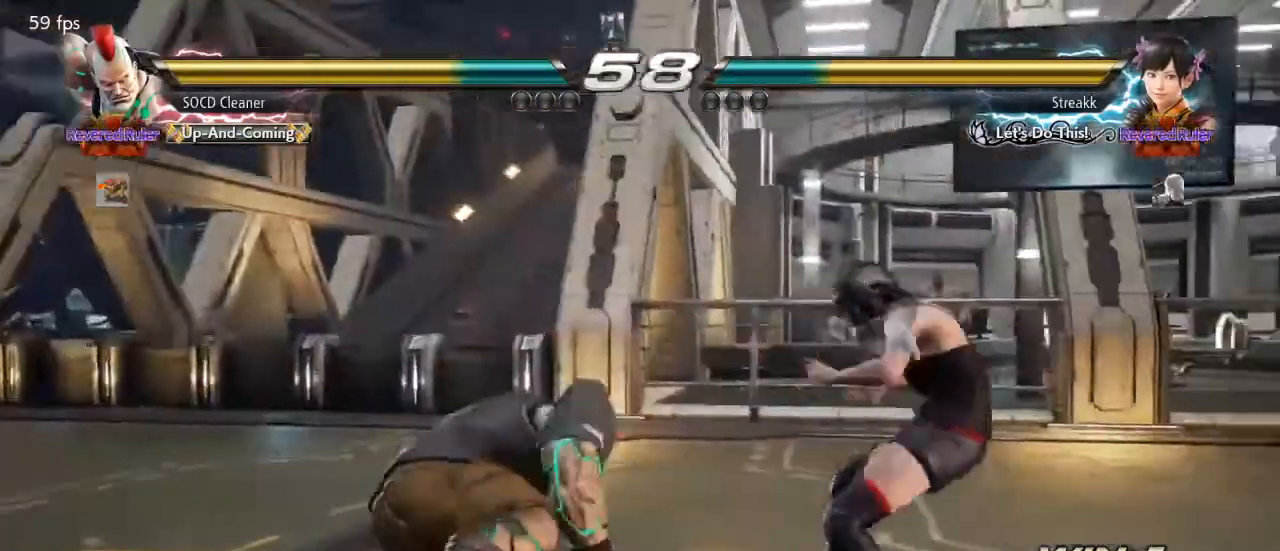
{"buttons": ["DPAD_LEFT"], "events": [[33, "DPAD_RIGHT", "down"], [133, "DPAD_RIGHT", "up"], [200, "DPAD_LEFT", "down"]]}
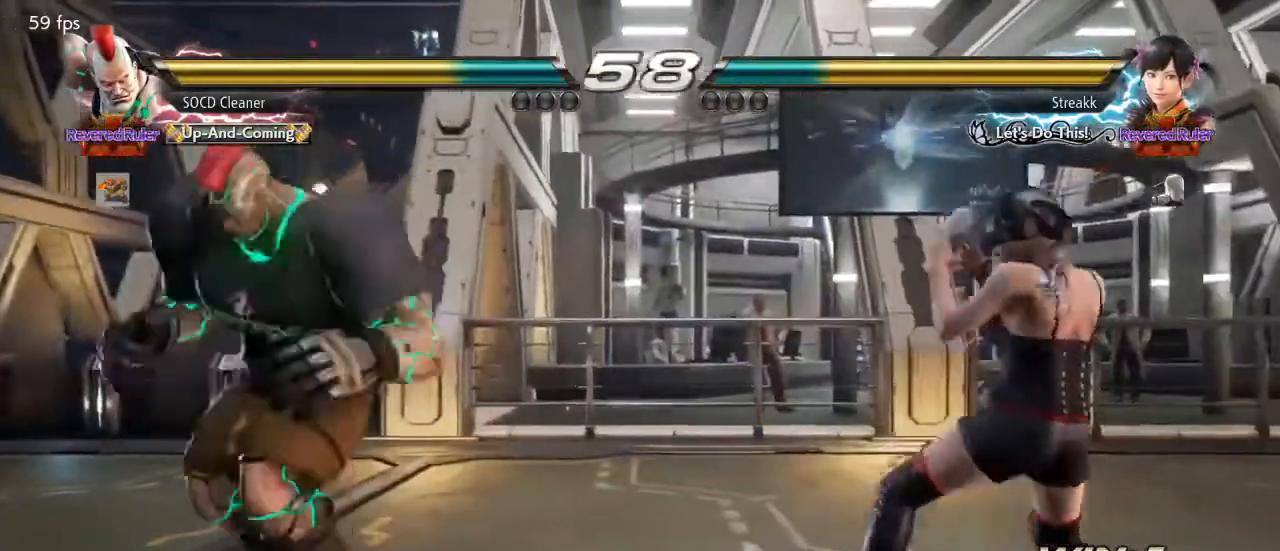
{"buttons": ["DPAD_LEFT"], "events": [[100, "DPAD_DOWN", "down"], [133, "DPAD_DOWN", "up"], [200, "DPAD_LEFT", "up"], [233, "DPAD_LEFT", "down"], [400, "DPAD_DOWN", "down"], [433, "DPAD_DOWN", "up"], [467, "DPAD_LEFT", "up"], [500, "DPAD_LEFT", "down"]]}
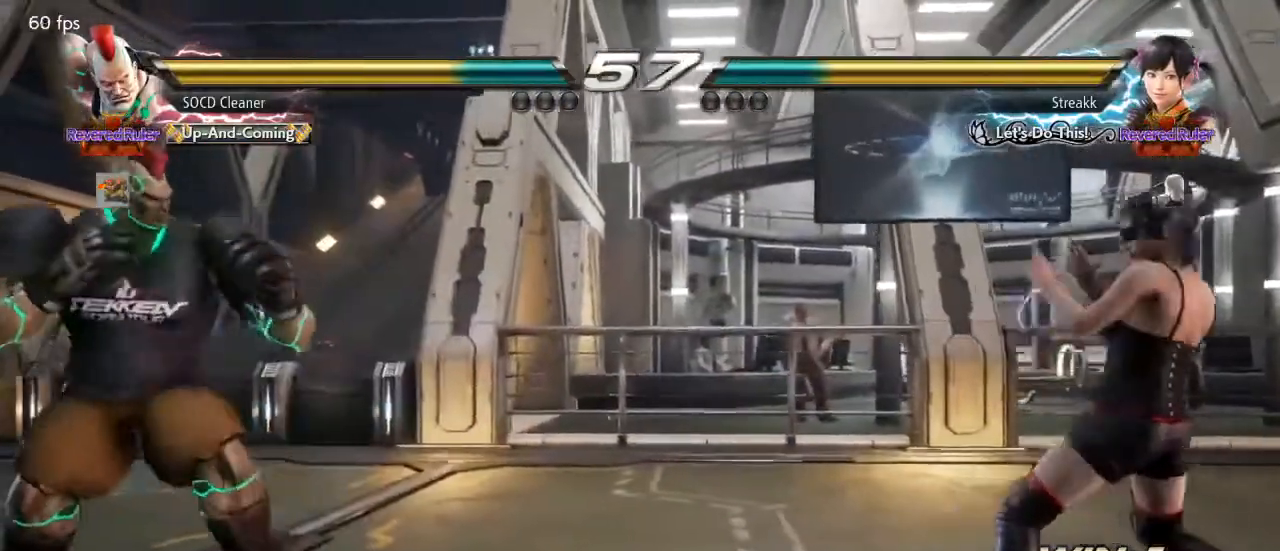
{"buttons": ["DPAD_RIGHT"], "events": [[133, "DPAD_LEFT", "up"], [267, "DPAD_DOWN", "down"], [367, "DPAD_DOWN", "up"], [500, "DPAD_RIGHT", "down"]]}
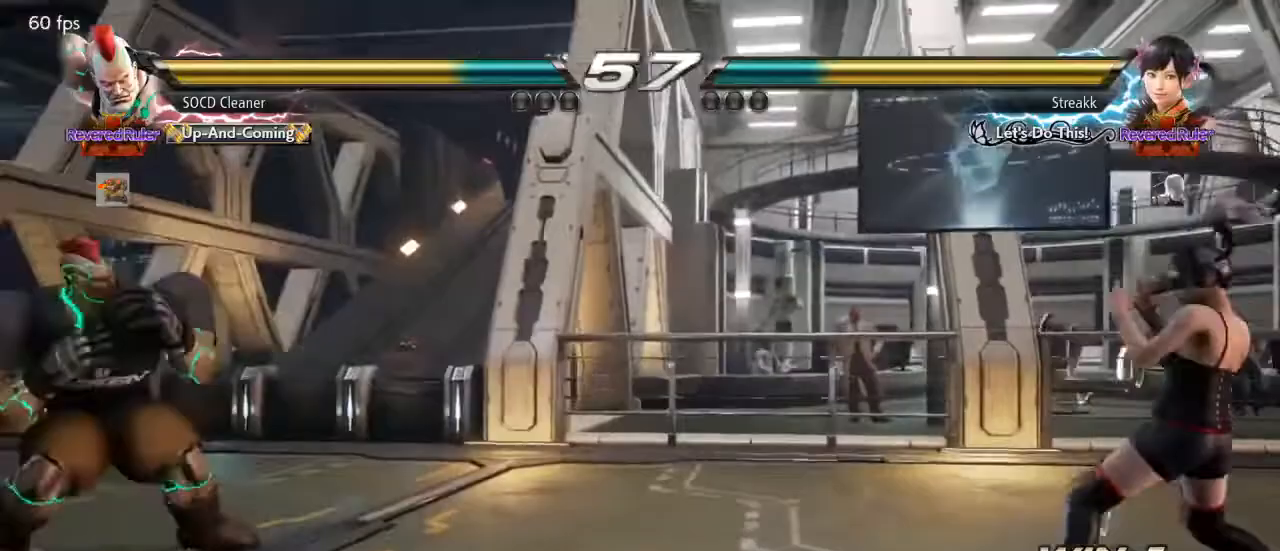
{"buttons": [], "events": [[67, "DPAD_RIGHT", "up"], [133, "DPAD_RIGHT", "down"], [467, "DPAD_RIGHT", "up"]]}
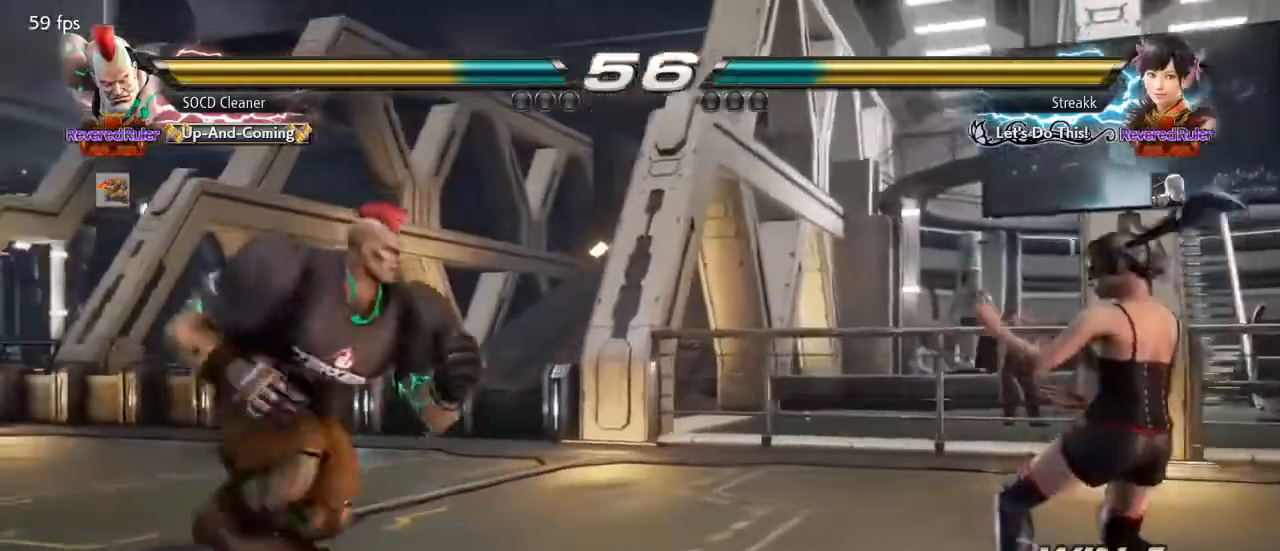
{"buttons": ["DPAD_LEFT"], "events": [[100, "DPAD_LEFT", "down"], [300, "DPAD_DOWN", "down"], [333, "DPAD_DOWN", "up"], [367, "DPAD_LEFT", "up"], [433, "DPAD_LEFT", "down"]]}
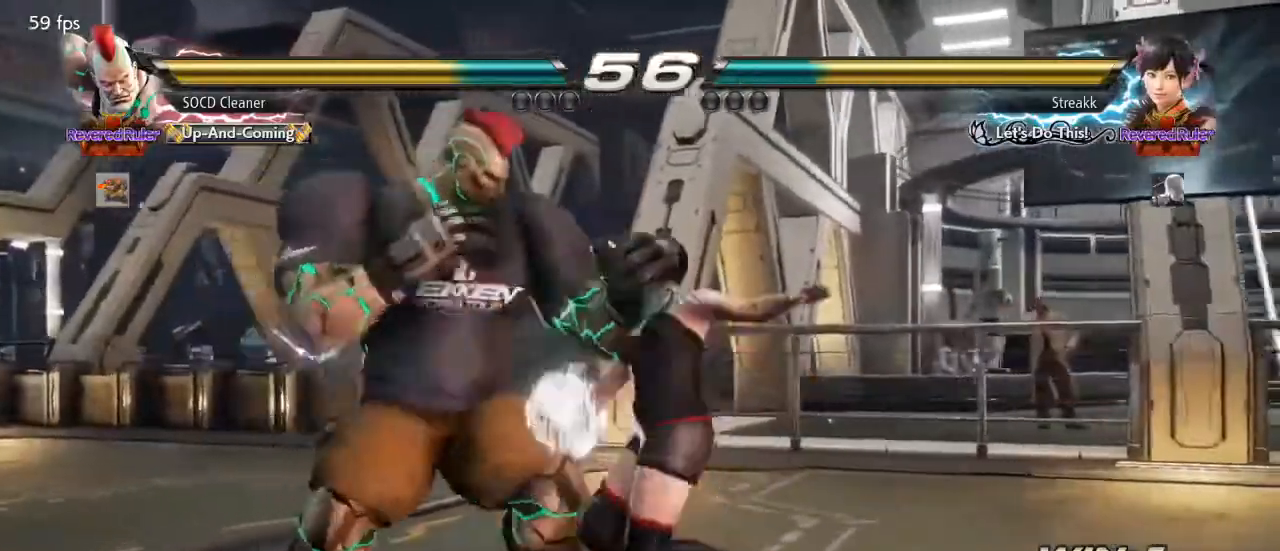
{"buttons": ["DPAD_LEFT"], "events": [[333, "DPAD_LEFT", "up"], [433, "DPAD_LEFT", "down"]]}
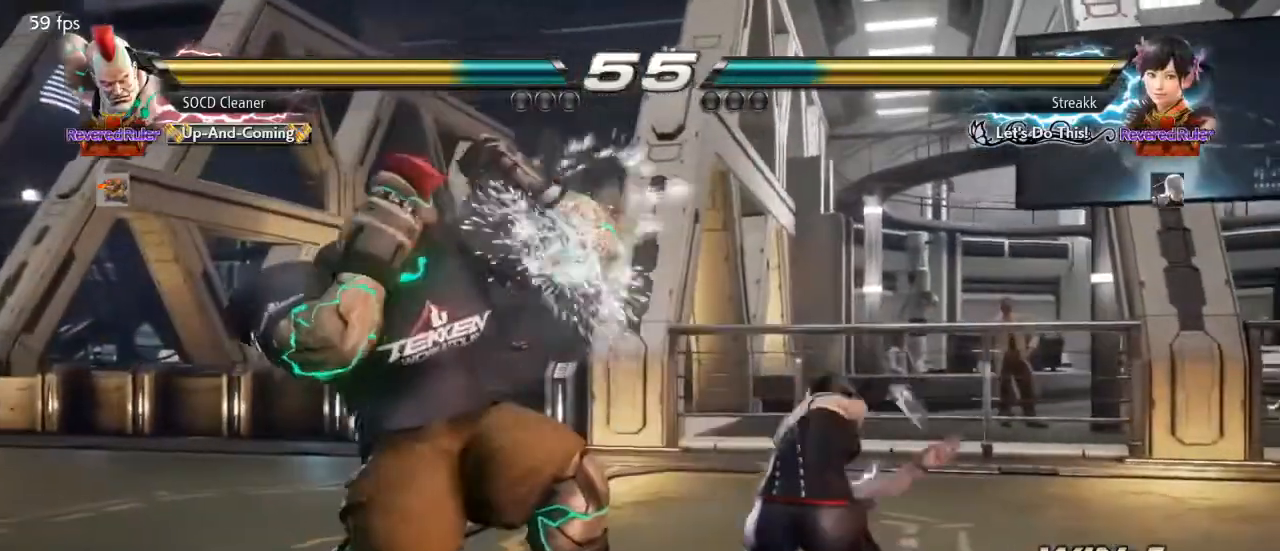
{"buttons": ["DPAD_LEFT"], "events": [[133, "DPAD_DOWN", "down"], [167, "SQUARE", "down"], [233, "DPAD_DOWN", "up"], [300, "SQUARE", "up"]]}
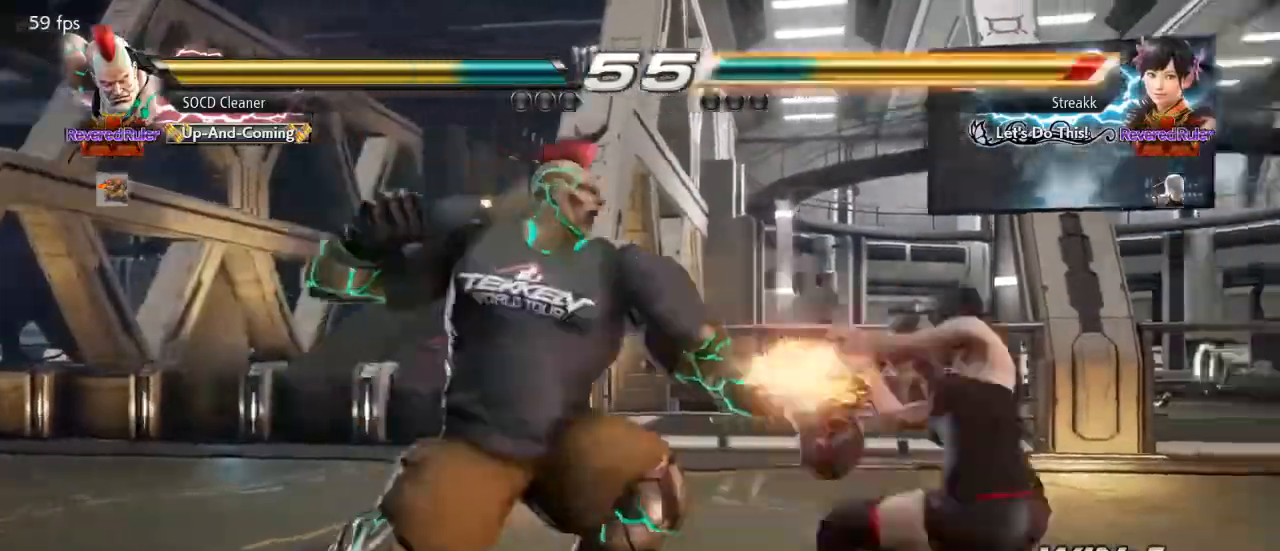
{"buttons": [], "events": [[33, "DPAD_LEFT", "up"], [333, "CIRCLE", "down"], [367, "CIRCLE", "up"], [400, "CIRCLE", "down"], [433, "CIRCLE", "up"]]}
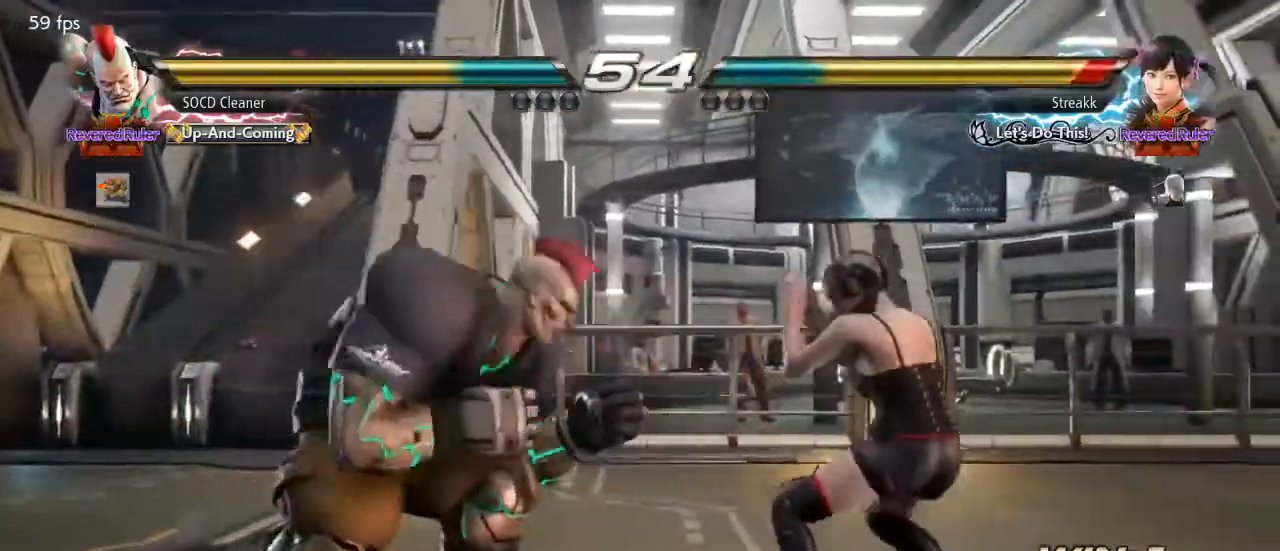
{"buttons": [], "events": [[200, "DPAD_LEFT", "down"], [467, "DPAD_LEFT", "up"]]}
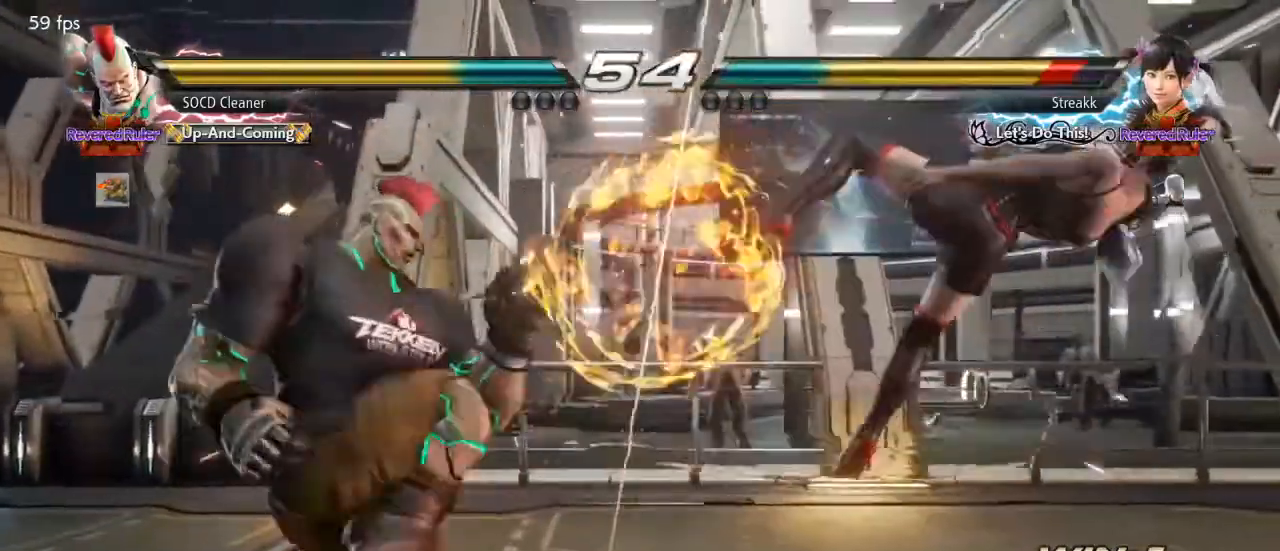
{"buttons": ["SQUARE"], "events": [[167, "DPAD_RIGHT", "down"], [233, "DPAD_RIGHT", "up"], [300, "DPAD_RIGHT", "down"], [333, "DPAD_RIGHT", "up"], [400, "DPAD_UP", "down"], [467, "DPAD_UP", "up"], [500, "SQUARE", "down"]]}
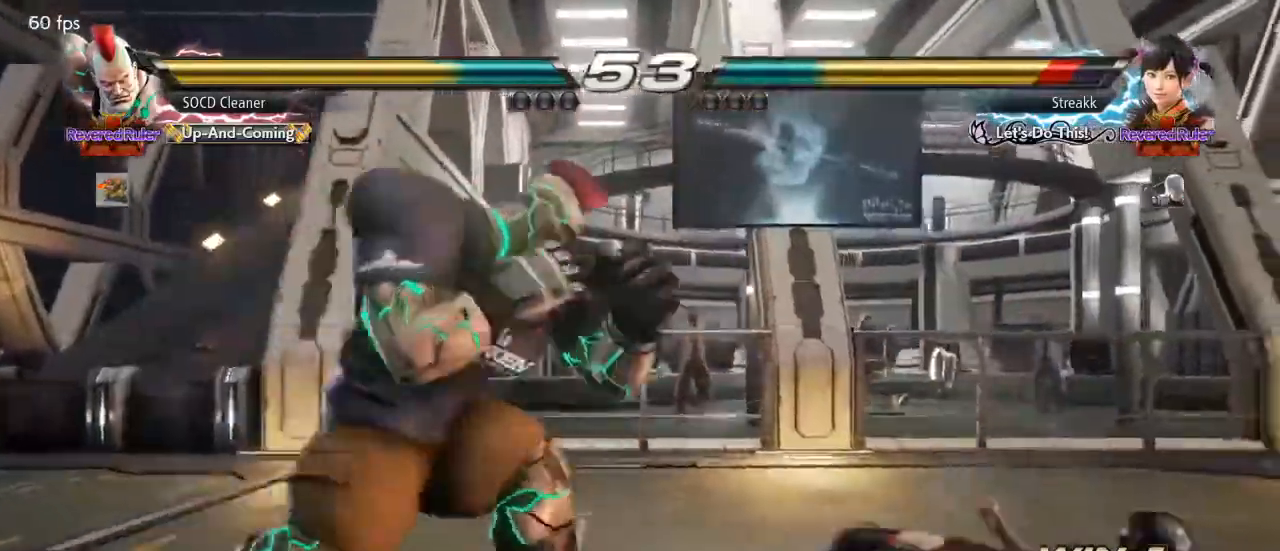
{"buttons": ["DPAD_LEFT"], "events": [[100, "DPAD_LEFT", "down"], [133, "SQUARE", "up"]]}
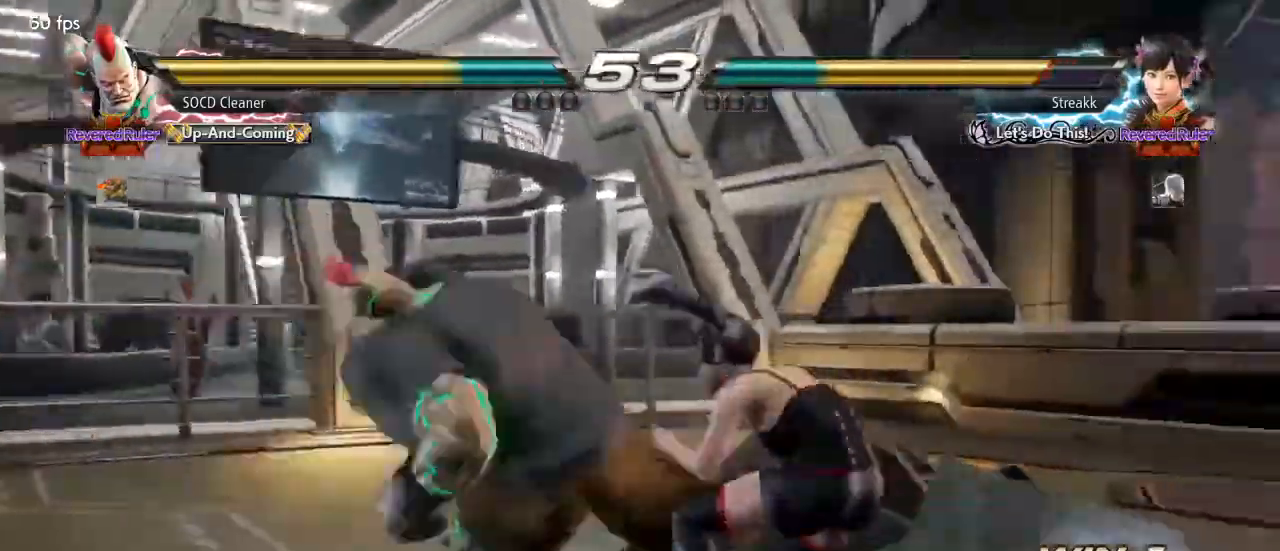
{"buttons": [], "events": [[67, "DPAD_LEFT", "up"]]}
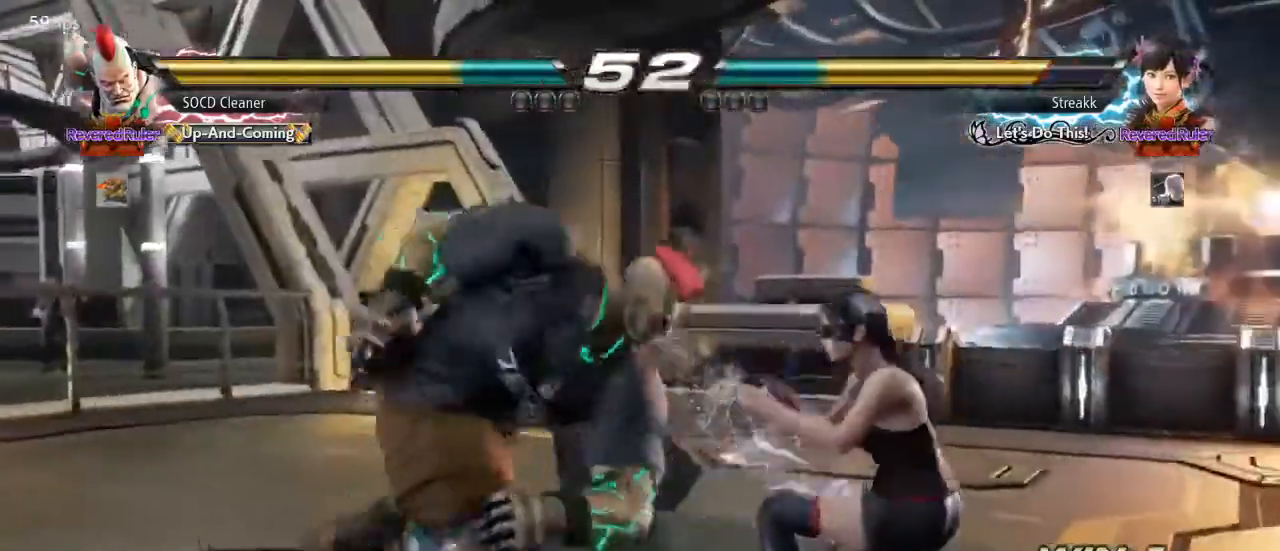
{"buttons": ["DPAD_LEFT"], "events": [[33, "DPAD_DOWN", "down"], [33, "DPAD_LEFT", "down"], [67, "SQUARE", "down"], [133, "DPAD_DOWN", "up"], [200, "SQUARE", "up"]]}
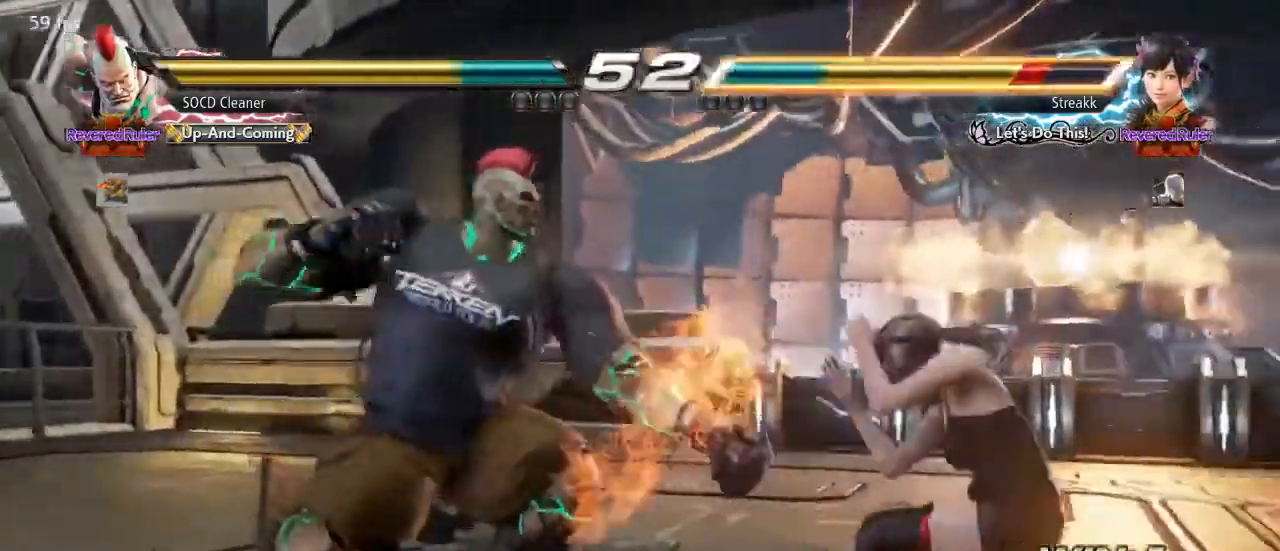
{"buttons": [], "events": [[100, "DPAD_LEFT", "up"], [200, "DPAD_LEFT", "down"], [467, "DPAD_LEFT", "up"]]}
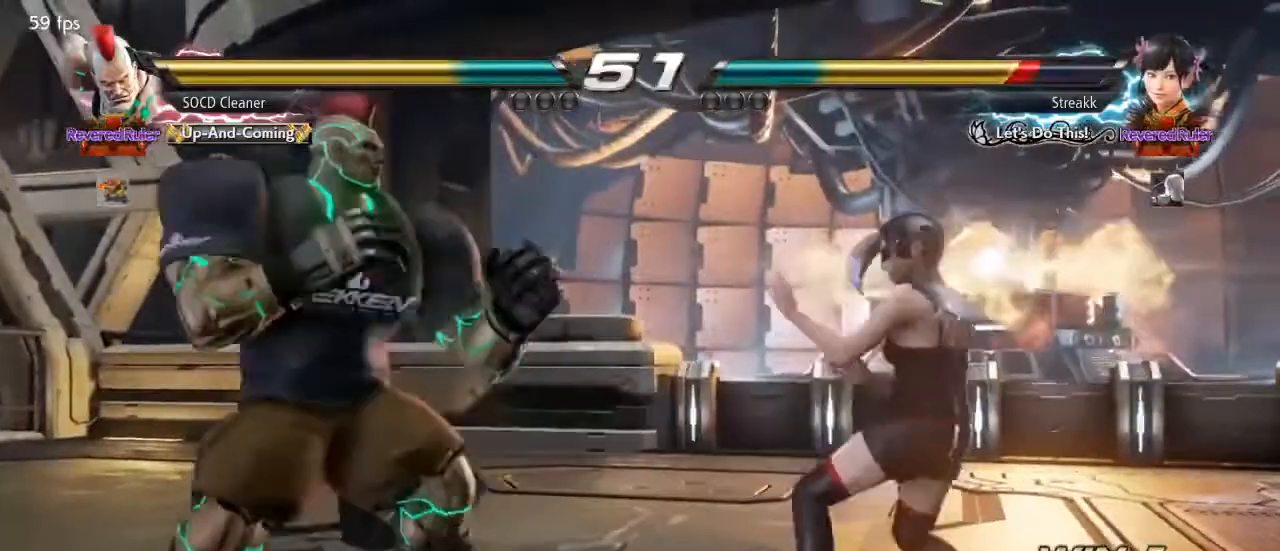
{"buttons": ["SQUARE", "DPAD_RIGHT"], "events": [[33, "DPAD_RIGHT", "down"], [100, "DPAD_RIGHT", "up"], [167, "DPAD_RIGHT", "down"], [267, "SQUARE", "down"]]}
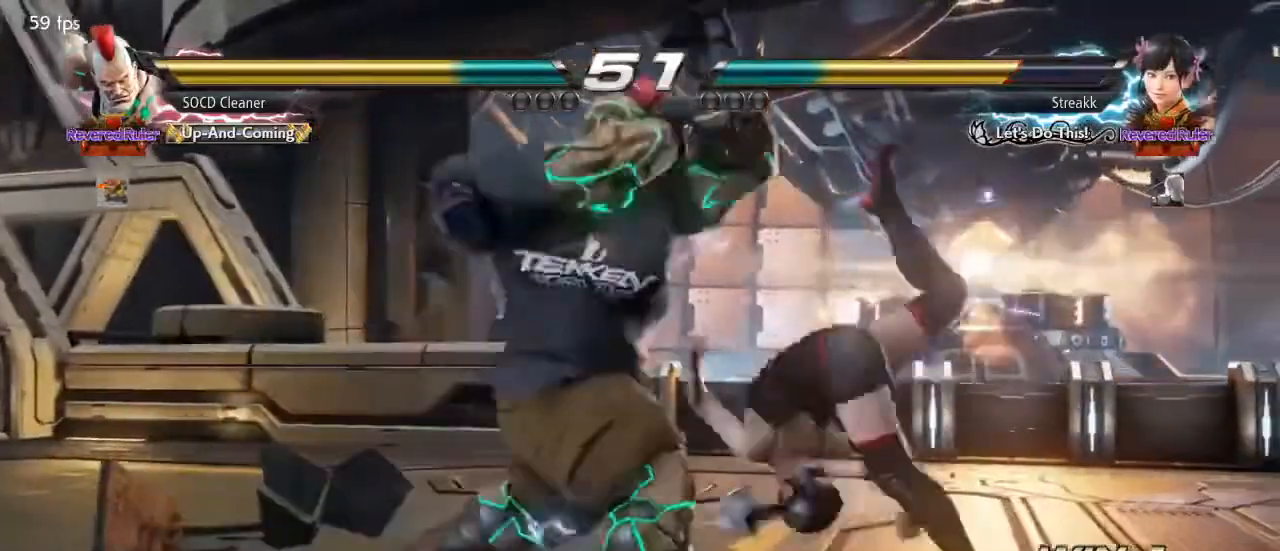
{"buttons": [], "events": [[67, "DPAD_RIGHT", "up"], [67, "SQUARE", "up"]]}
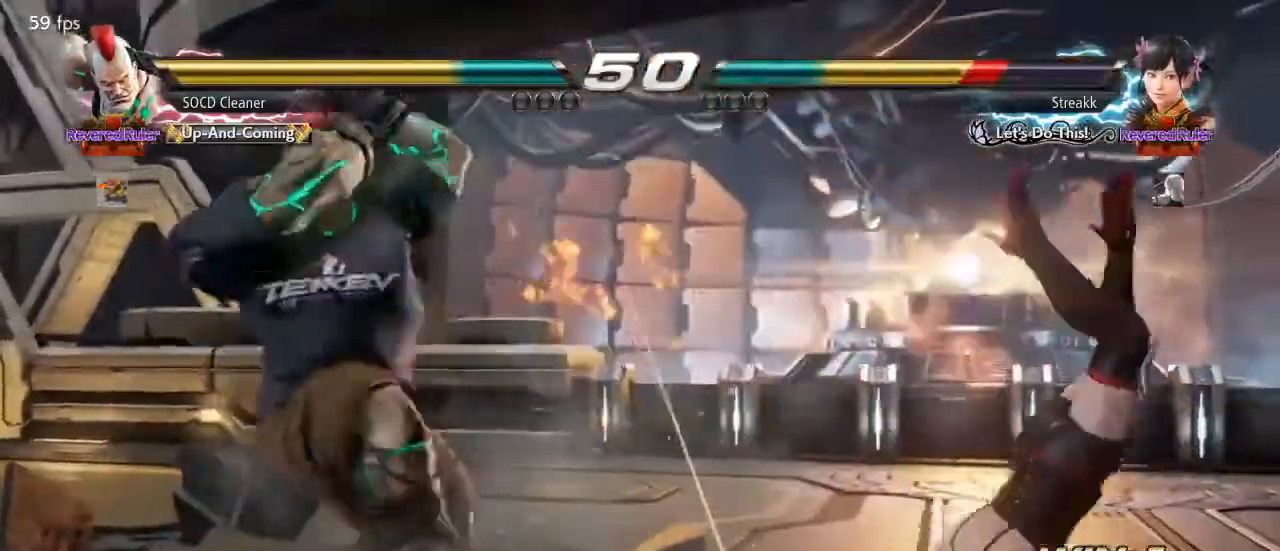
{"buttons": [], "events": [[67, "DPAD_RIGHT", "down"], [133, "DPAD_RIGHT", "up"], [167, "DPAD_RIGHT", "down"], [233, "DPAD_RIGHT", "up"], [267, "DPAD_RIGHT", "down"], [367, "DPAD_RIGHT", "up"], [400, "DPAD_DOWN", "down"], [500, "DPAD_DOWN", "up"]]}
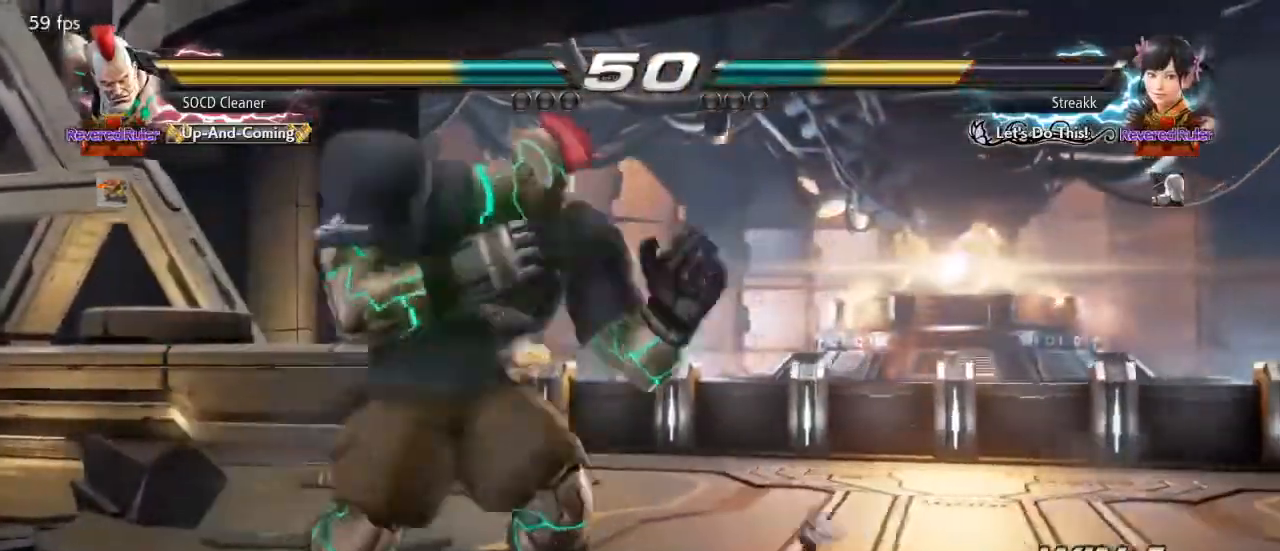
{"buttons": ["SQUARE", "DPAD_RIGHT"], "events": [[133, "DPAD_RIGHT", "down"], [167, "DPAD_RIGHT", "up"], [233, "DPAD_RIGHT", "down"], [367, "SQUARE", "down"]]}
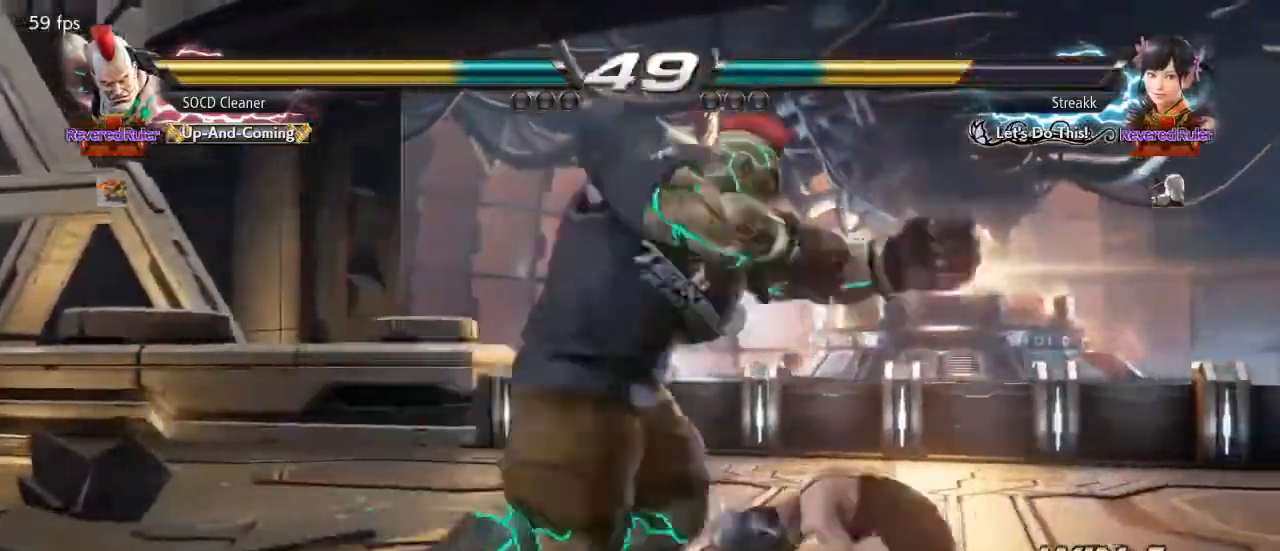
{"buttons": [], "events": [[200, "DPAD_RIGHT", "up"], [233, "SQUARE", "up"]]}
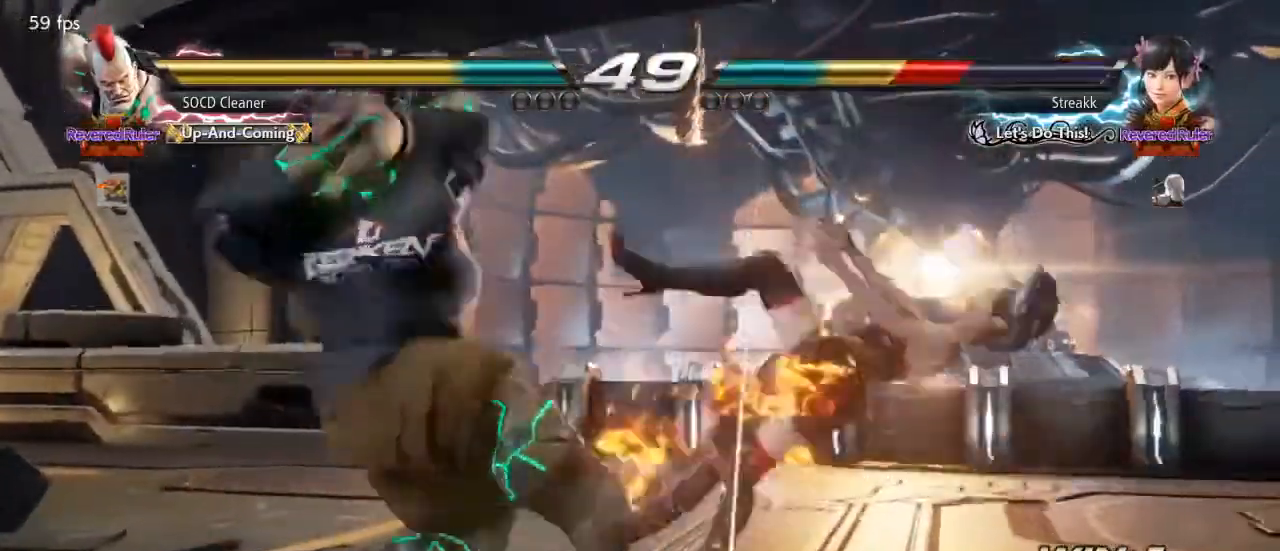
{"buttons": [], "events": [[200, "DPAD_DOWN", "down"], [200, "DPAD_LEFT", "down"], [233, "TRIANGLE", "down"], [300, "DPAD_DOWN", "up"], [300, "DPAD_LEFT", "up"], [333, "TRIANGLE", "up"]]}
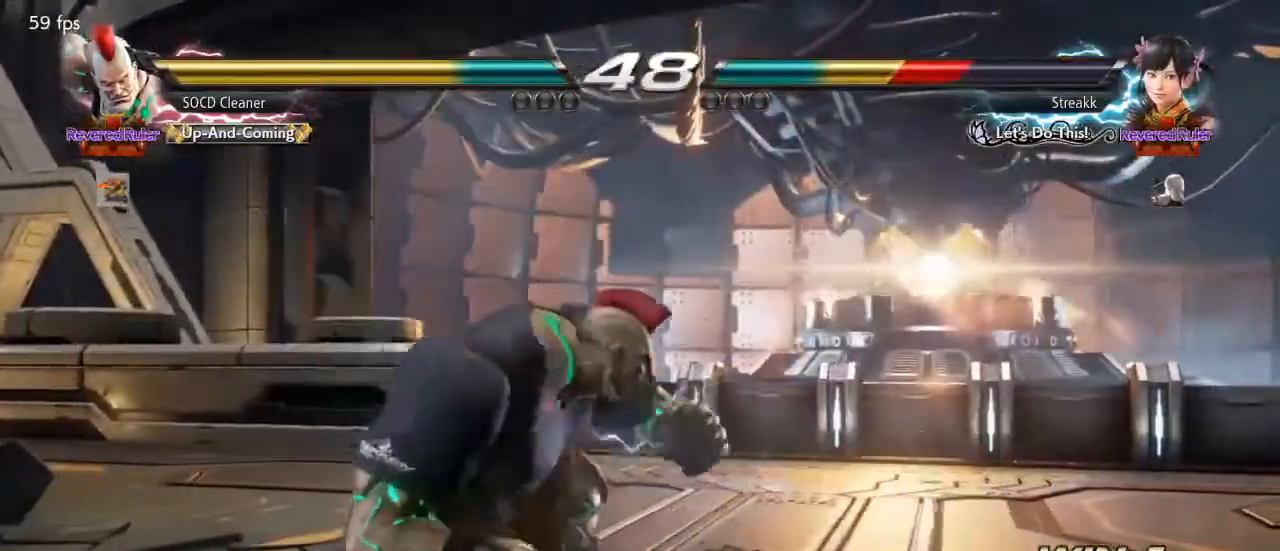
{"buttons": [], "events": []}
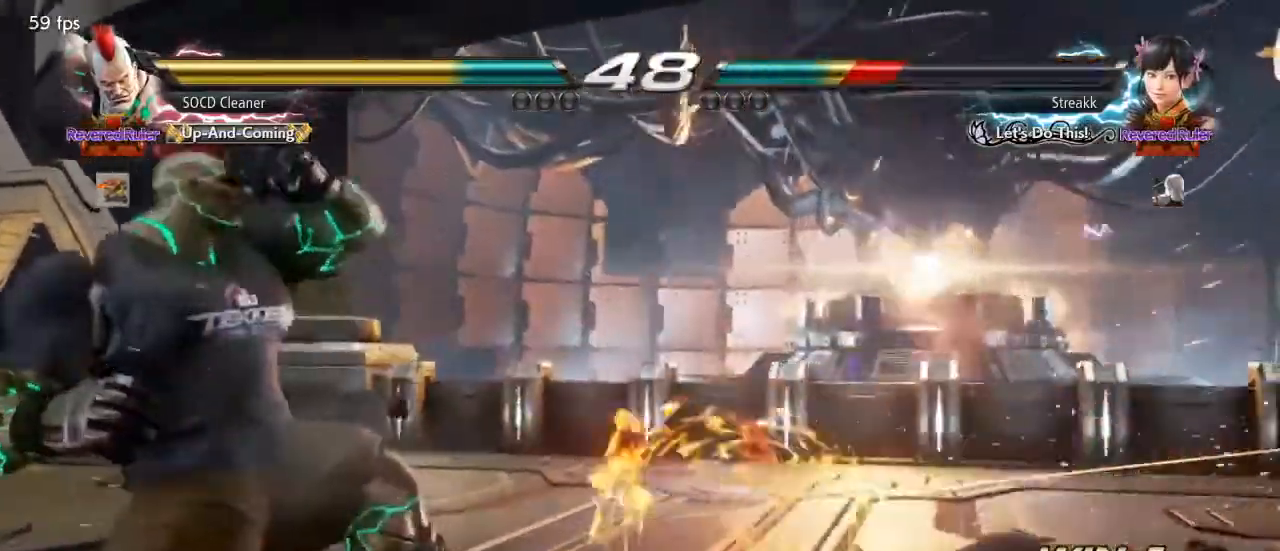
{"buttons": ["DPAD_RIGHT"], "events": [[267, "DPAD_RIGHT", "down"], [333, "DPAD_RIGHT", "up"], [400, "DPAD_RIGHT", "down"]]}
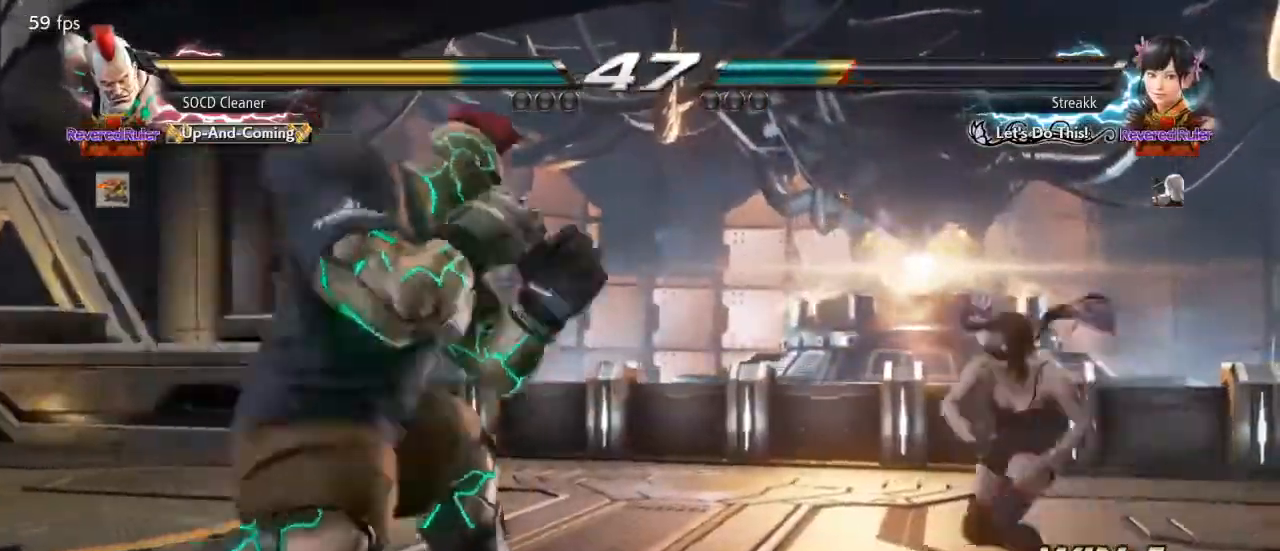
{"buttons": ["DPAD_LEFT"], "events": [[33, "SQUARE", "down"], [67, "TRIANGLE", "down"], [100, "DPAD_RIGHT", "up"], [100, "SQUARE", "up"], [100, "TRIANGLE", "up"], [167, "DPAD_LEFT", "down"]]}
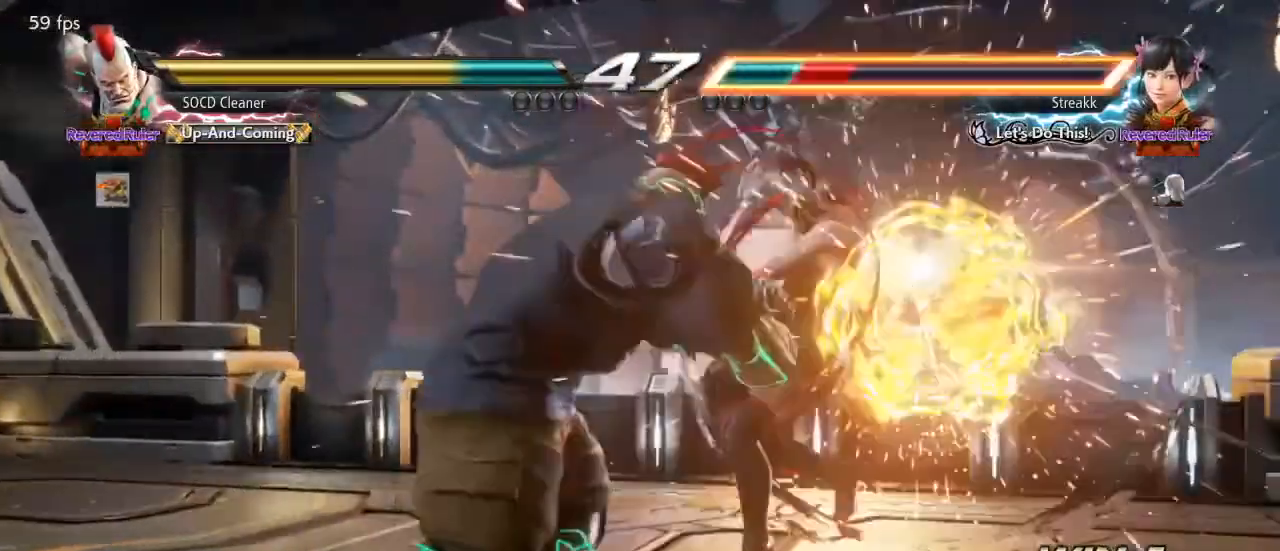
{"buttons": ["TRIANGLE", "DPAD_LEFT"], "events": [[100, "DPAD_LEFT", "up"], [233, "DPAD_LEFT", "down"], [333, "CROSS", "down"], [367, "CROSS", "up"], [433, "TRIANGLE", "down"]]}
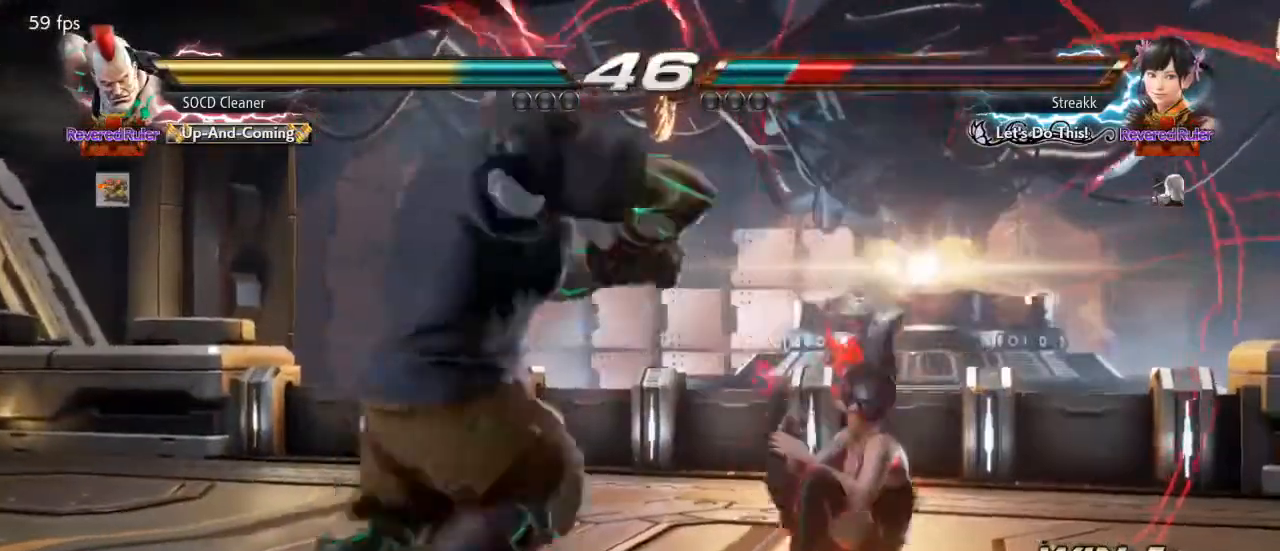
{"buttons": [], "events": [[67, "TRIANGLE", "up"], [100, "DPAD_LEFT", "up"]]}
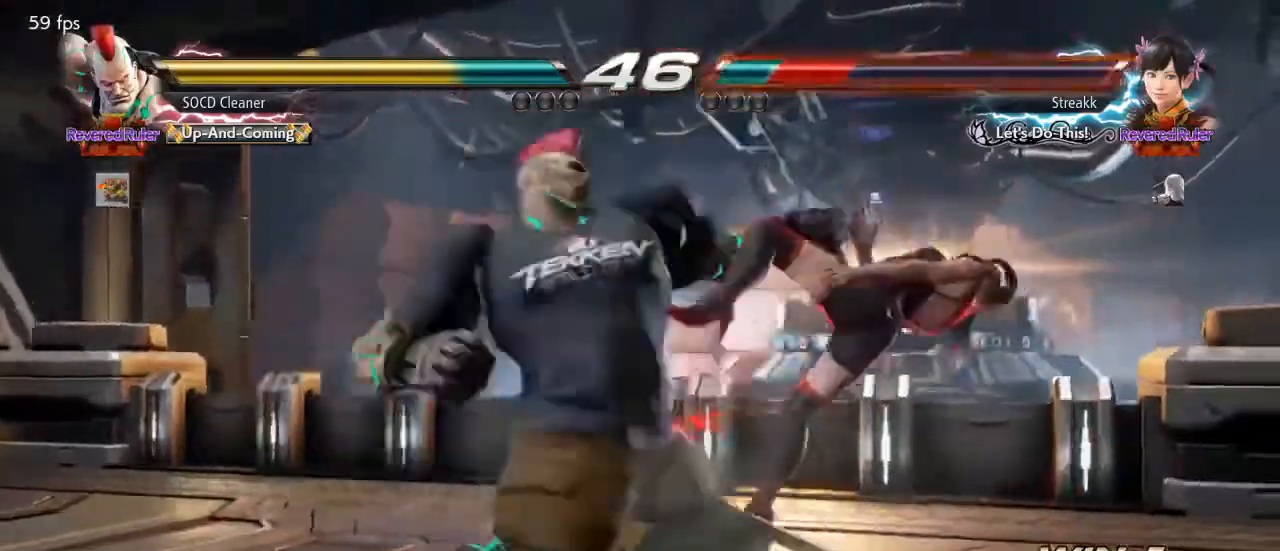
{"buttons": [], "events": [[100, "DPAD_RIGHT", "down"], [367, "CROSS", "down"], [400, "CROSS", "up"], [400, "DPAD_RIGHT", "up"]]}
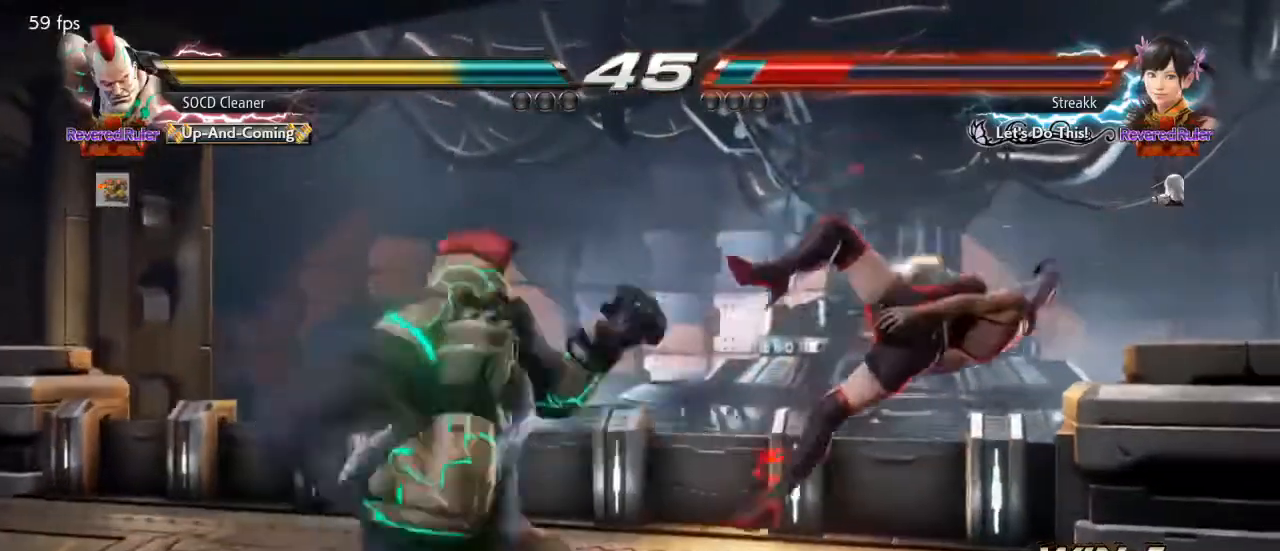
{"buttons": ["SQUARE", "DPAD_DOWN", "DPAD_RIGHT"], "events": [[33, "DPAD_RIGHT", "down"], [67, "DPAD_DOWN", "down"], [233, "SQUARE", "down"], [300, "SQUARE", "up"], [400, "SQUARE", "down"], [433, "SQUARE", "up"], [500, "SQUARE", "down"]]}
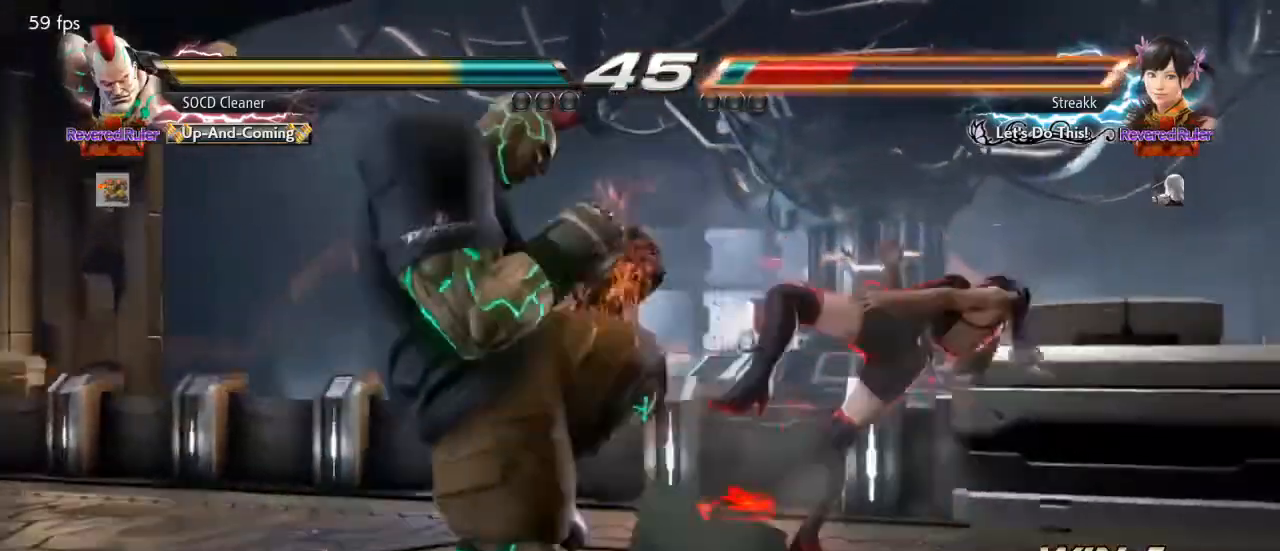
{"buttons": ["SQUARE", "DPAD_DOWN", "DPAD_RIGHT"], "events": [[33, "SQUARE", "up"], [100, "SQUARE", "down"], [133, "SQUARE", "up"], [200, "SQUARE", "down"], [267, "SQUARE", "up"], [333, "SQUARE", "down"], [400, "SQUARE", "up"], [467, "SQUARE", "down"]]}